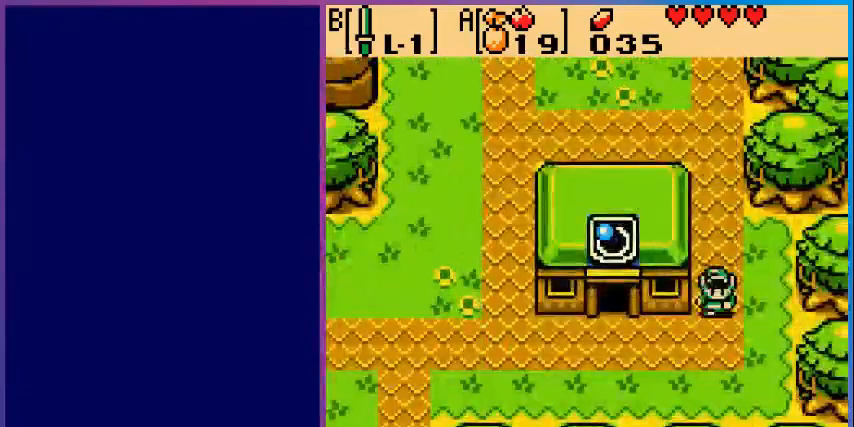
Gameplay with a controller (Nintendo layout); each line is a JSON object with the inputs held at the frame after it. "events" lists button and stick changes between this image and that frame as [ms after this image, input, new state], when the widget could be followed in between. Not read: L3 R3.
{"buttons": ["DPAD_LEFT"], "events": [[160, "DPAD_DOWN", "up"], [160, "DPAD_LEFT", "down"]]}
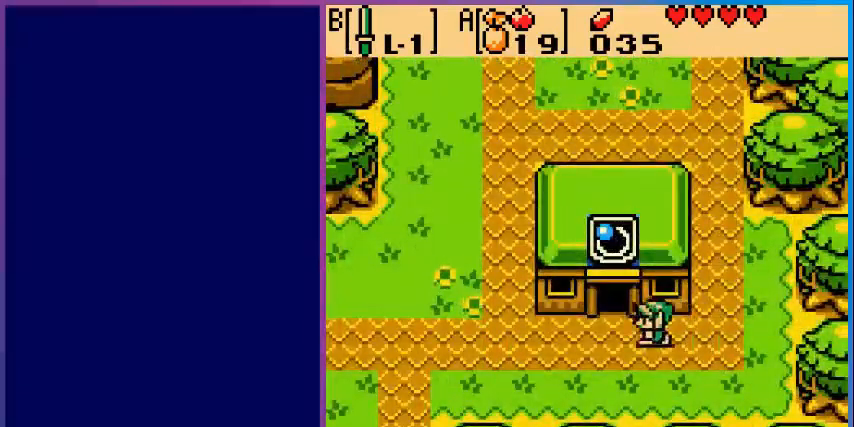
{"buttons": ["DPAD_LEFT"], "events": []}
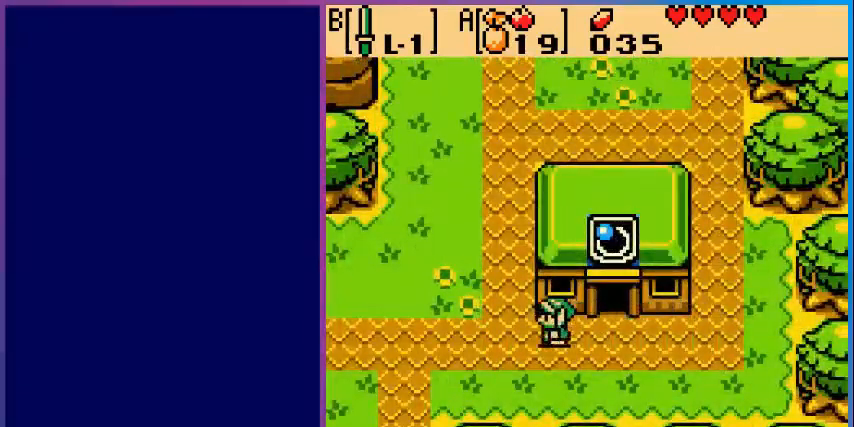
{"buttons": ["DPAD_LEFT"], "events": []}
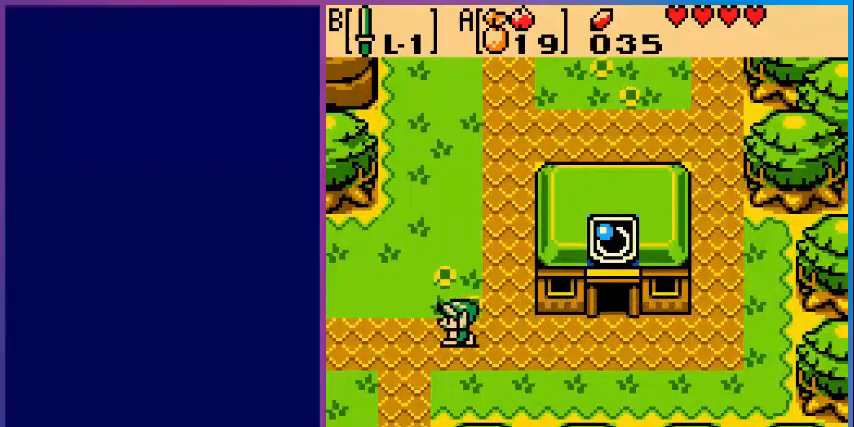
{"buttons": ["DPAD_DOWN"], "events": [[160, "DPAD_DOWN", "down"], [160, "DPAD_LEFT", "up"]]}
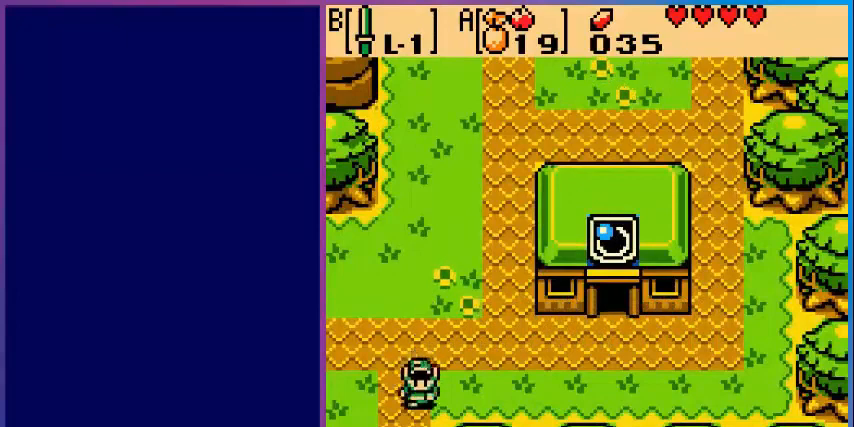
{"buttons": ["DPAD_DOWN"], "events": []}
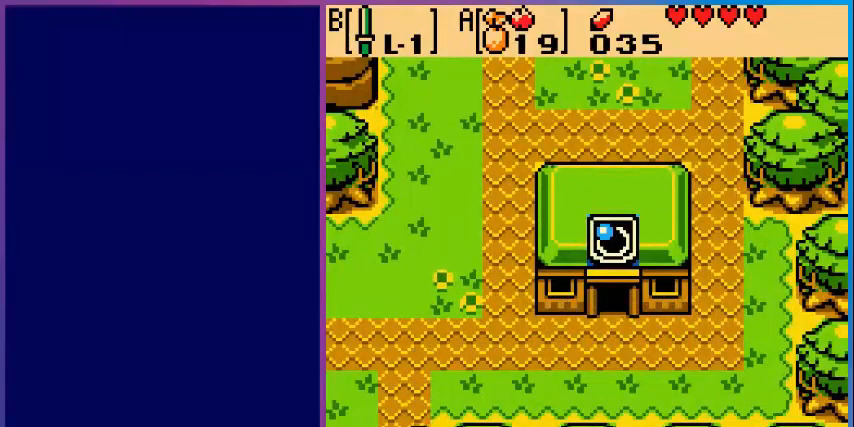
{"buttons": ["DPAD_DOWN"], "events": []}
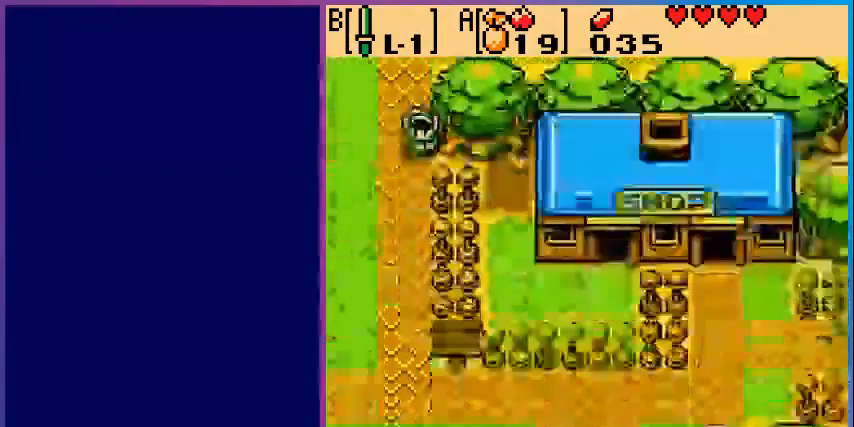
{"buttons": ["DPAD_DOWN"], "events": []}
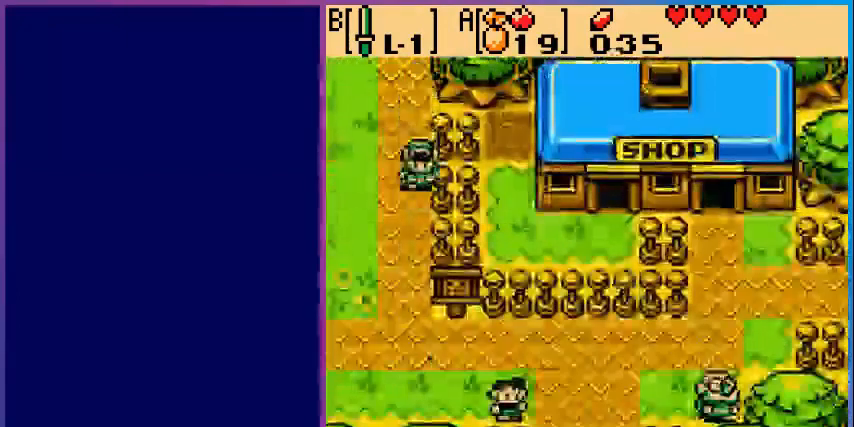
{"buttons": ["DPAD_DOWN"], "events": []}
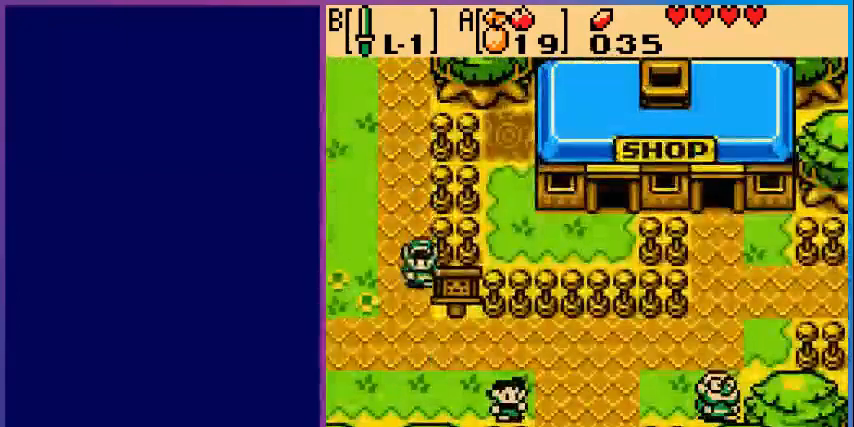
{"buttons": ["DPAD_RIGHT"], "events": [[240, "DPAD_DOWN", "up"], [240, "DPAD_RIGHT", "down"]]}
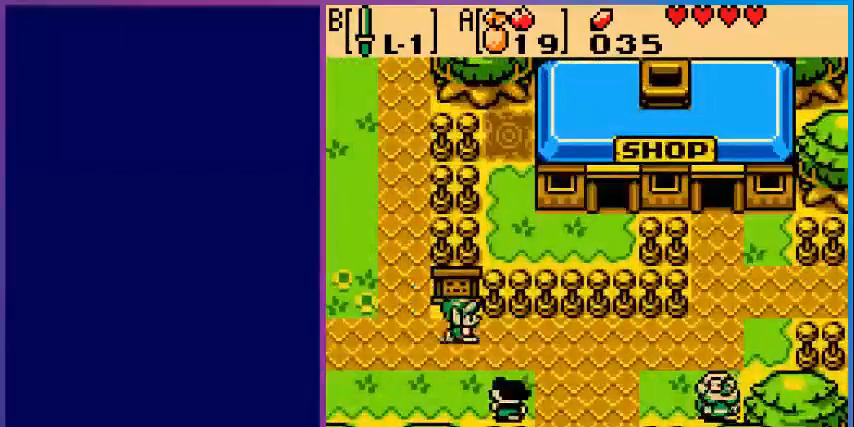
{"buttons": ["DPAD_RIGHT"], "events": []}
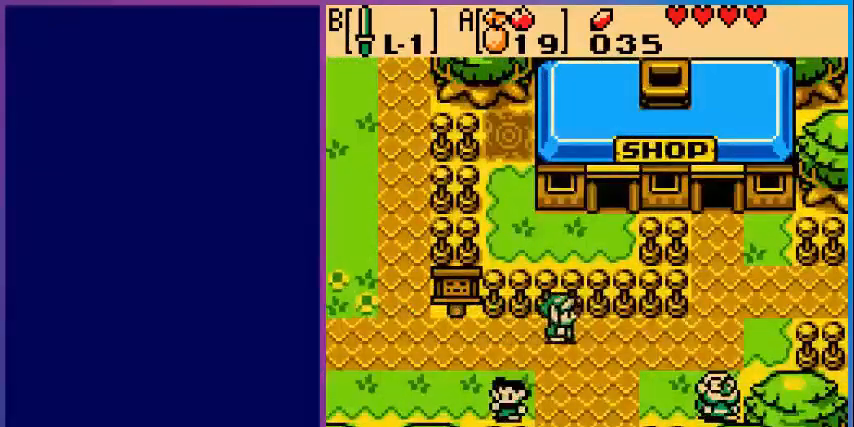
{"buttons": ["DPAD_RIGHT"], "events": []}
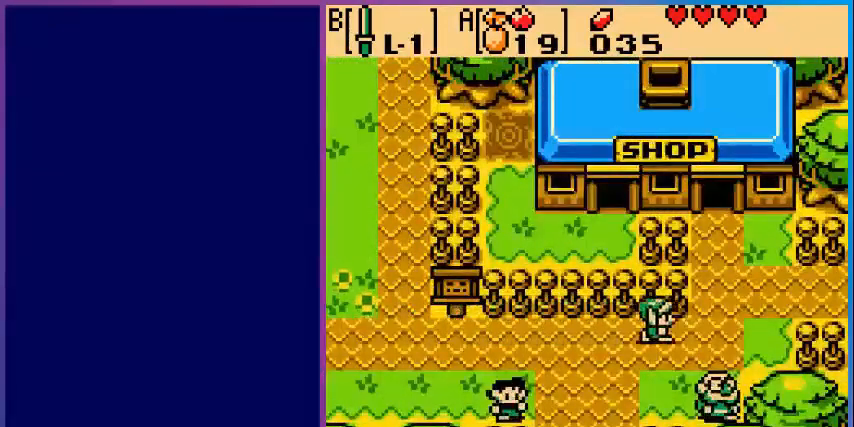
{"buttons": ["DPAD_UP"], "events": [[280, "DPAD_UP", "down"], [320, "DPAD_RIGHT", "up"]]}
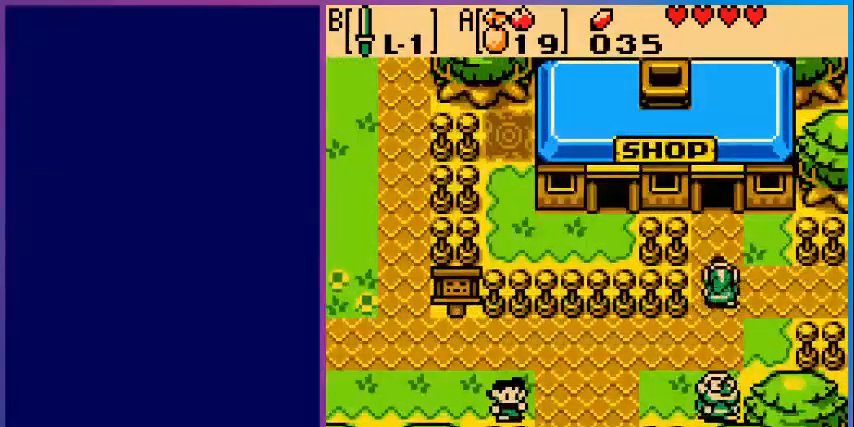
{"buttons": ["DPAD_UP"], "events": []}
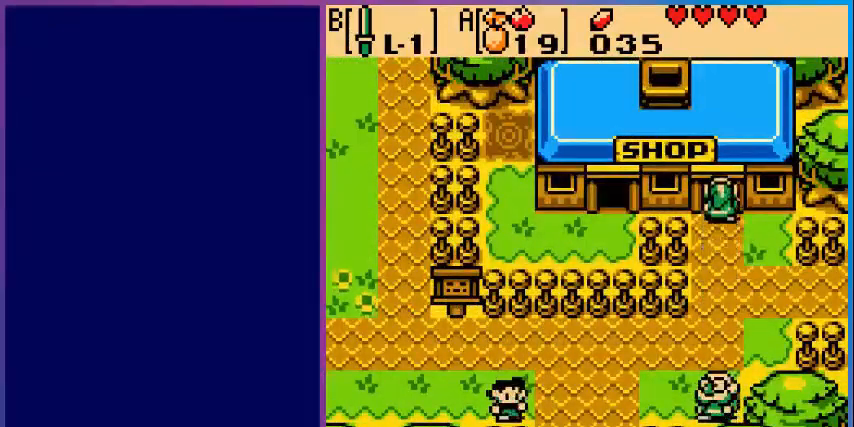
{"buttons": [], "events": [[160, "DPAD_UP", "up"]]}
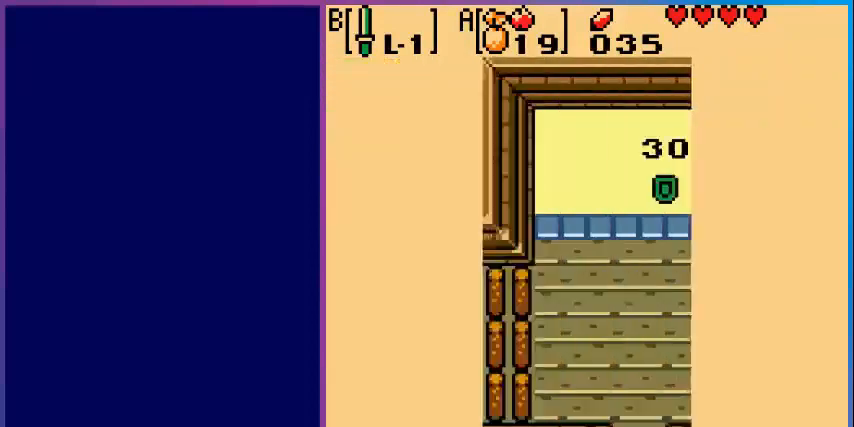
{"buttons": [], "events": []}
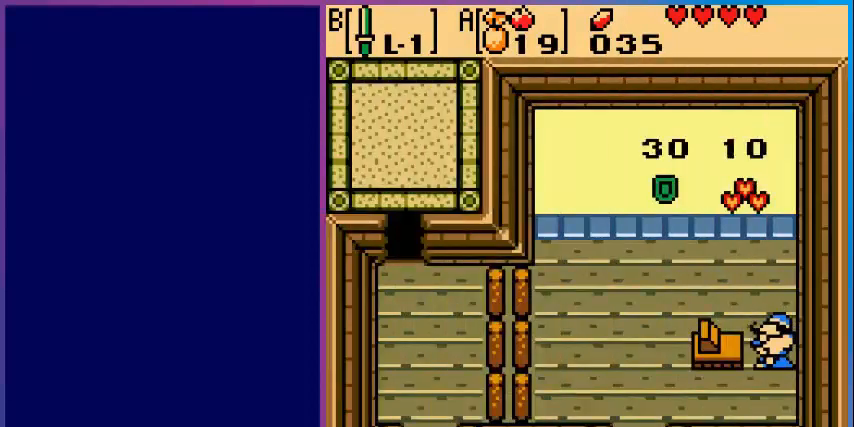
{"buttons": [], "events": []}
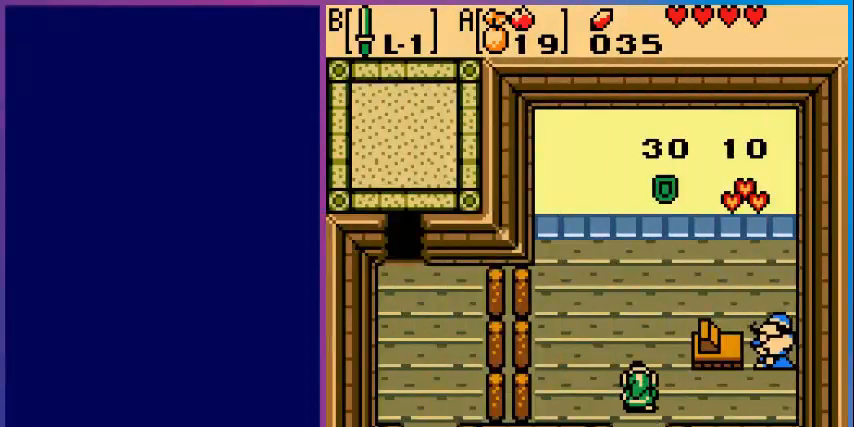
{"buttons": [], "events": []}
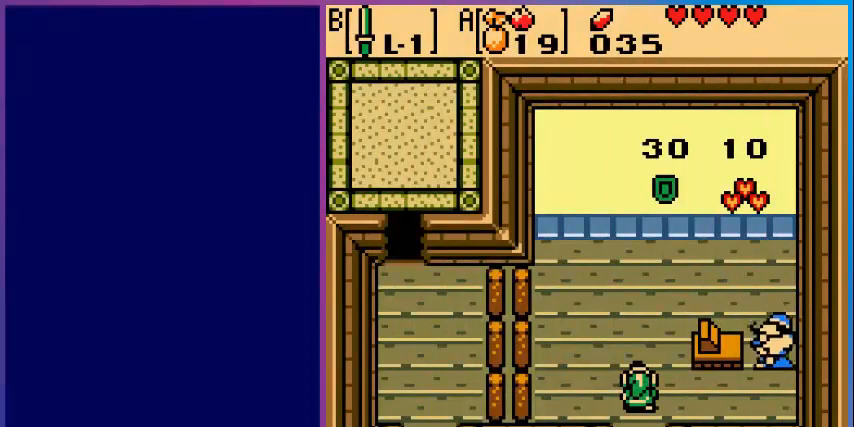
{"buttons": ["DPAD_DOWN"], "events": [[480, "DPAD_DOWN", "down"]]}
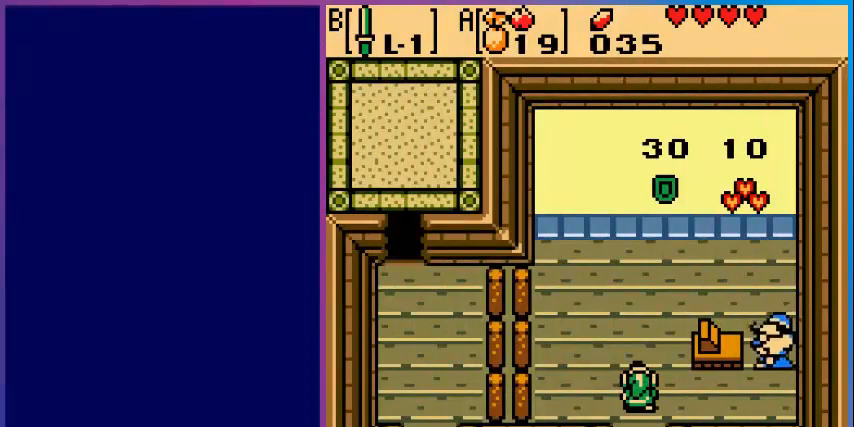
{"buttons": ["DPAD_DOWN"], "events": []}
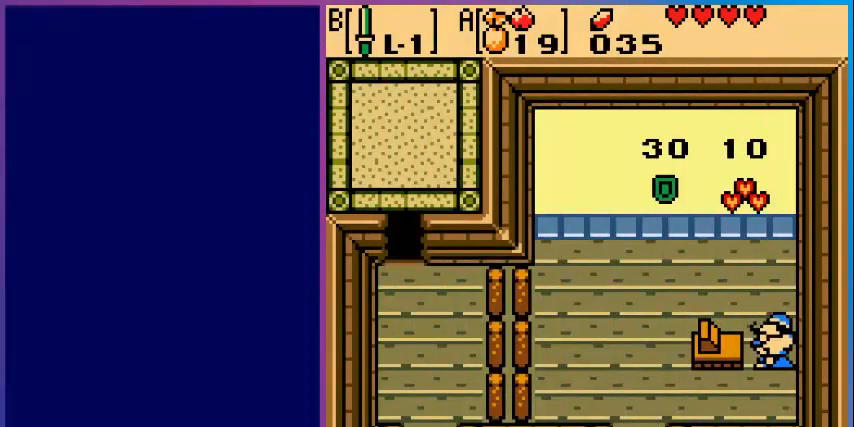
{"buttons": [], "events": [[120, "DPAD_DOWN", "up"]]}
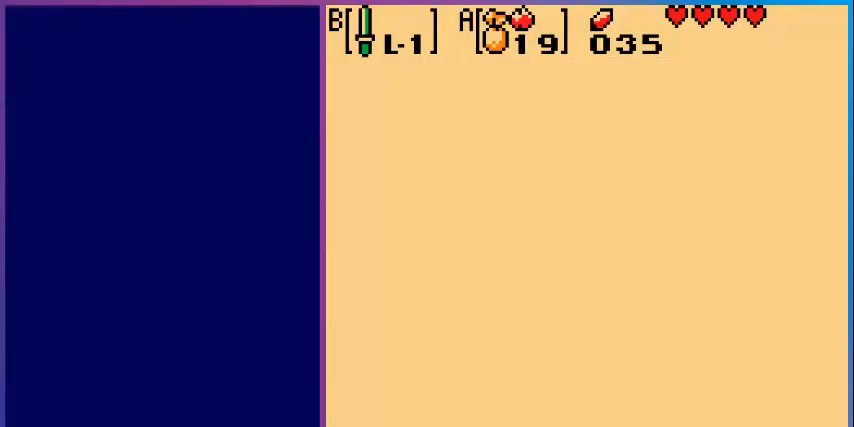
{"buttons": [], "events": []}
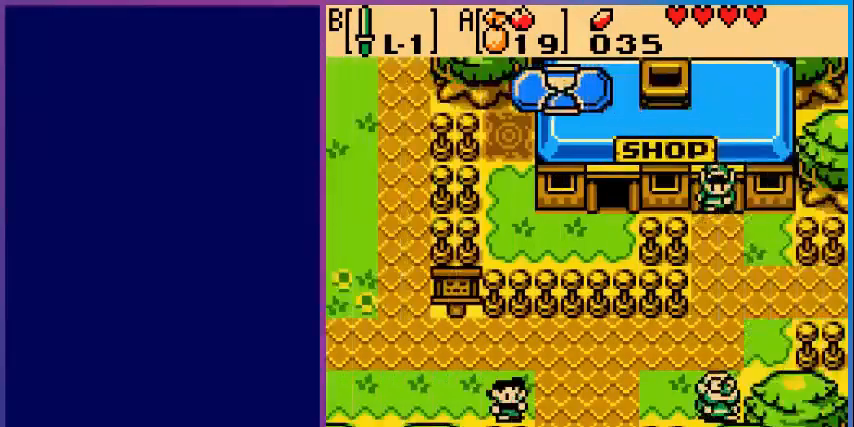
{"buttons": ["DPAD_DOWN"], "events": [[200, "DPAD_DOWN", "down"]]}
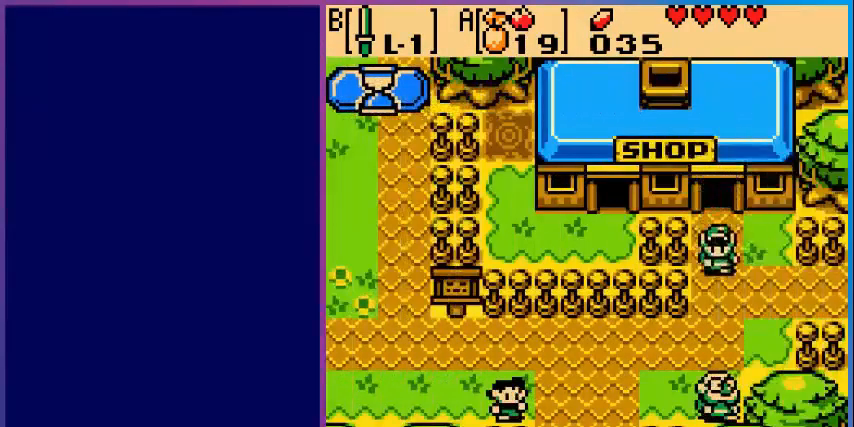
{"buttons": ["DPAD_RIGHT"], "events": [[160, "DPAD_DOWN", "up"], [200, "DPAD_RIGHT", "down"]]}
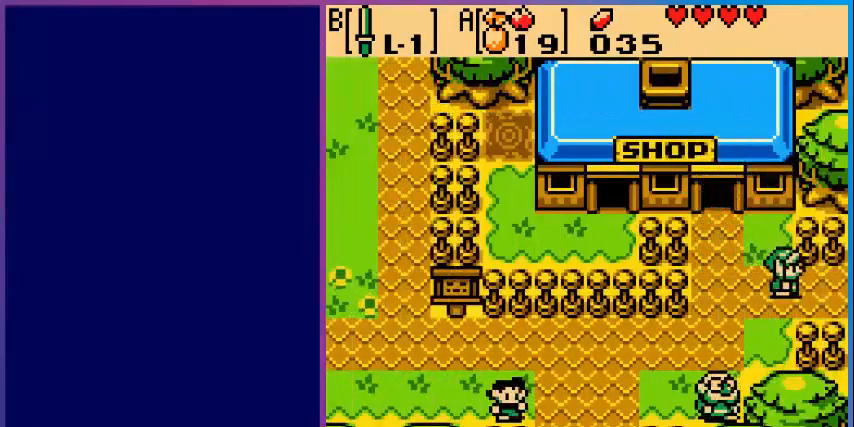
{"buttons": ["DPAD_RIGHT"], "events": []}
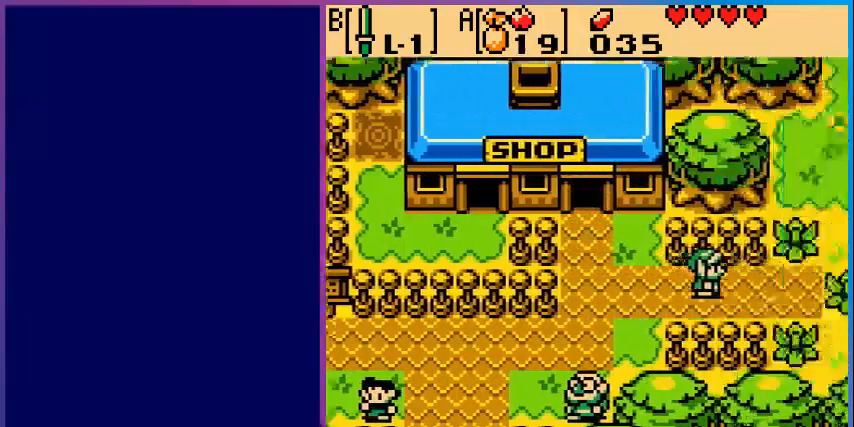
{"buttons": ["DPAD_RIGHT"], "events": [[160, "DPAD_RIGHT", "up"], [520, "DPAD_RIGHT", "down"]]}
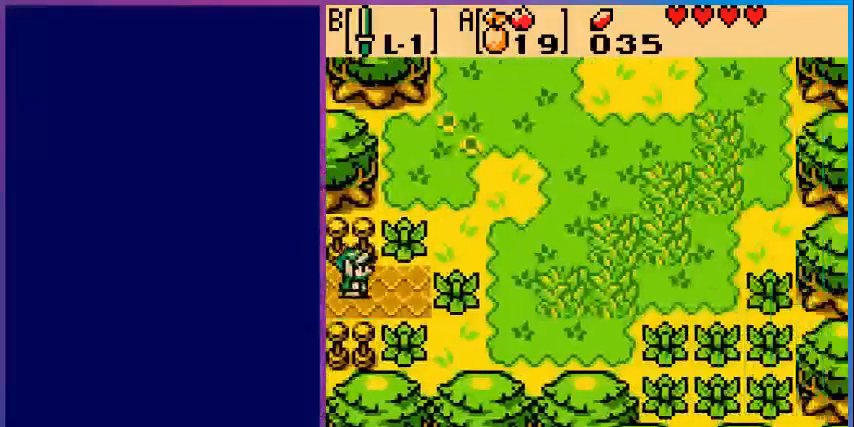
{"buttons": ["DPAD_RIGHT"], "events": [[320, "B", "down"], [480, "B", "up"]]}
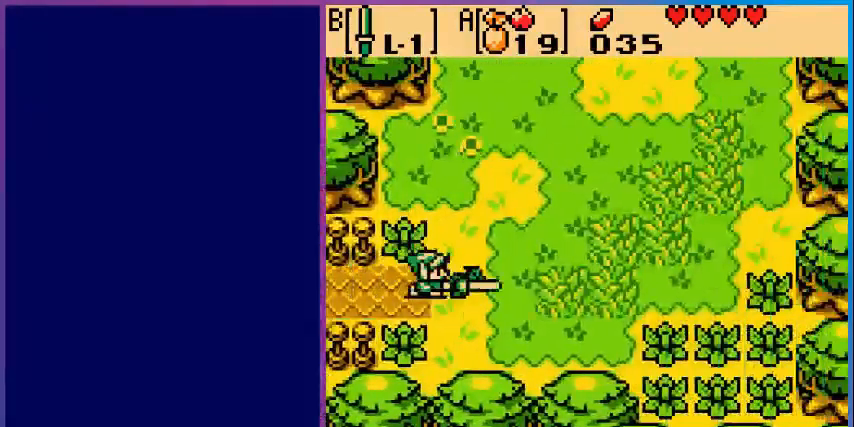
{"buttons": ["DPAD_UP", "DPAD_RIGHT"], "events": [[440, "DPAD_UP", "down"]]}
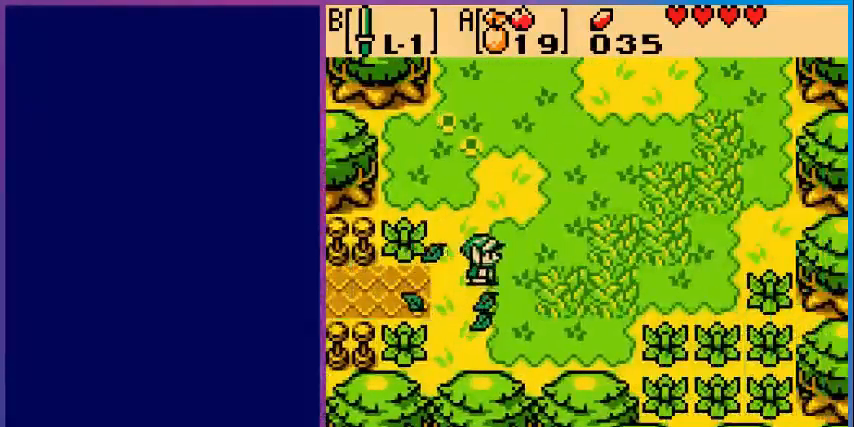
{"buttons": ["DPAD_UP", "DPAD_RIGHT"], "events": []}
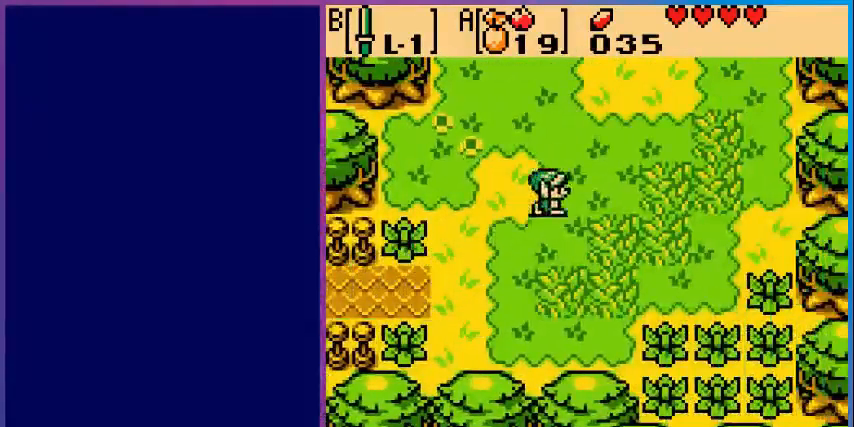
{"buttons": ["DPAD_UP", "DPAD_RIGHT"], "events": []}
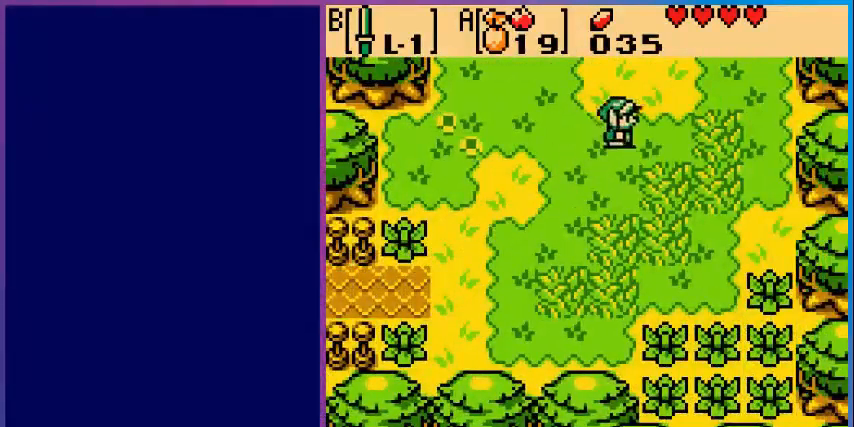
{"buttons": ["DPAD_RIGHT"], "events": [[480, "DPAD_UP", "up"]]}